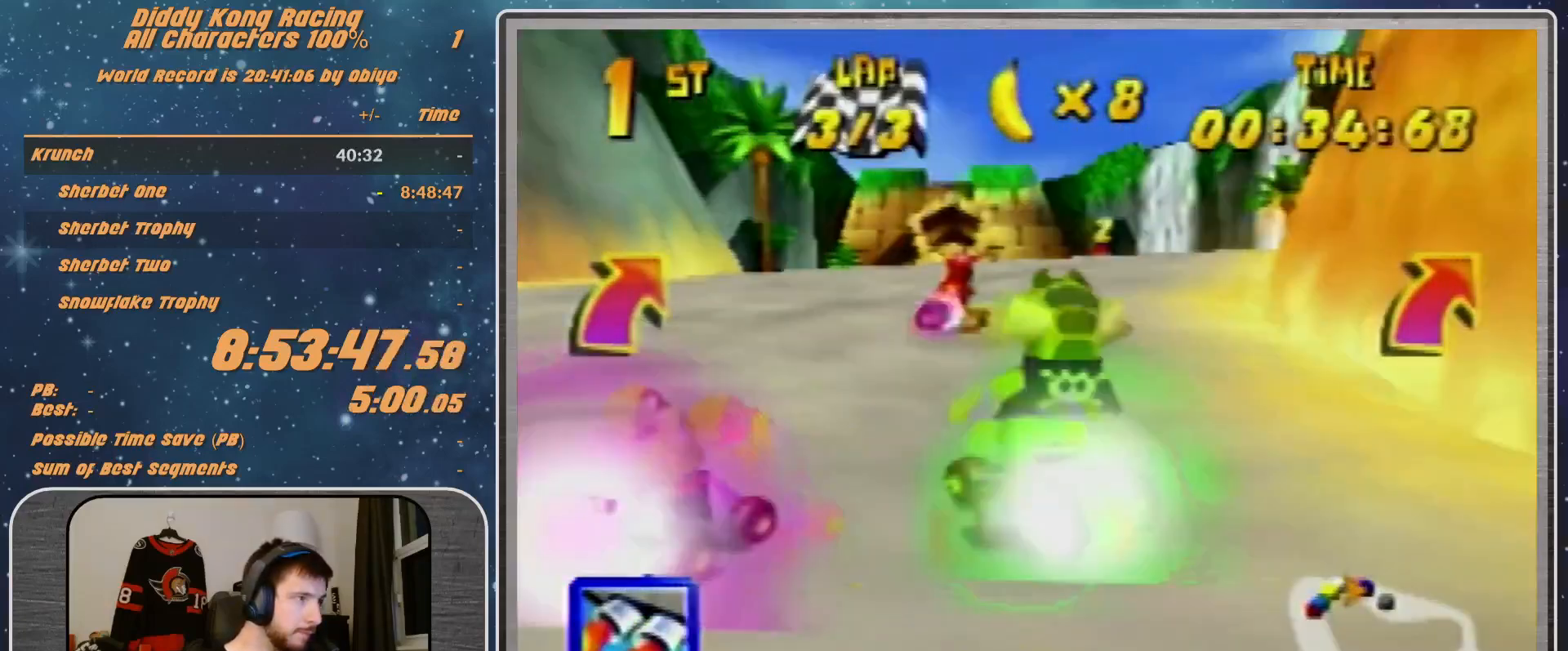
Gameplay with a controller (Nintendo layout); each line is a JSON object with the inputs held at the frame after it. "events" lists button and stick changes between this image and that frame as [ms after this image, input, new state], when the widget could be followed in between. Not read: L1 L3 R3.
{"buttons": [], "left_stick": "center", "events": [[100, "R1", "up"], [233, "left_stick", "center"], [333, "left_stick", "left"], [500, "left_stick", "center"]]}
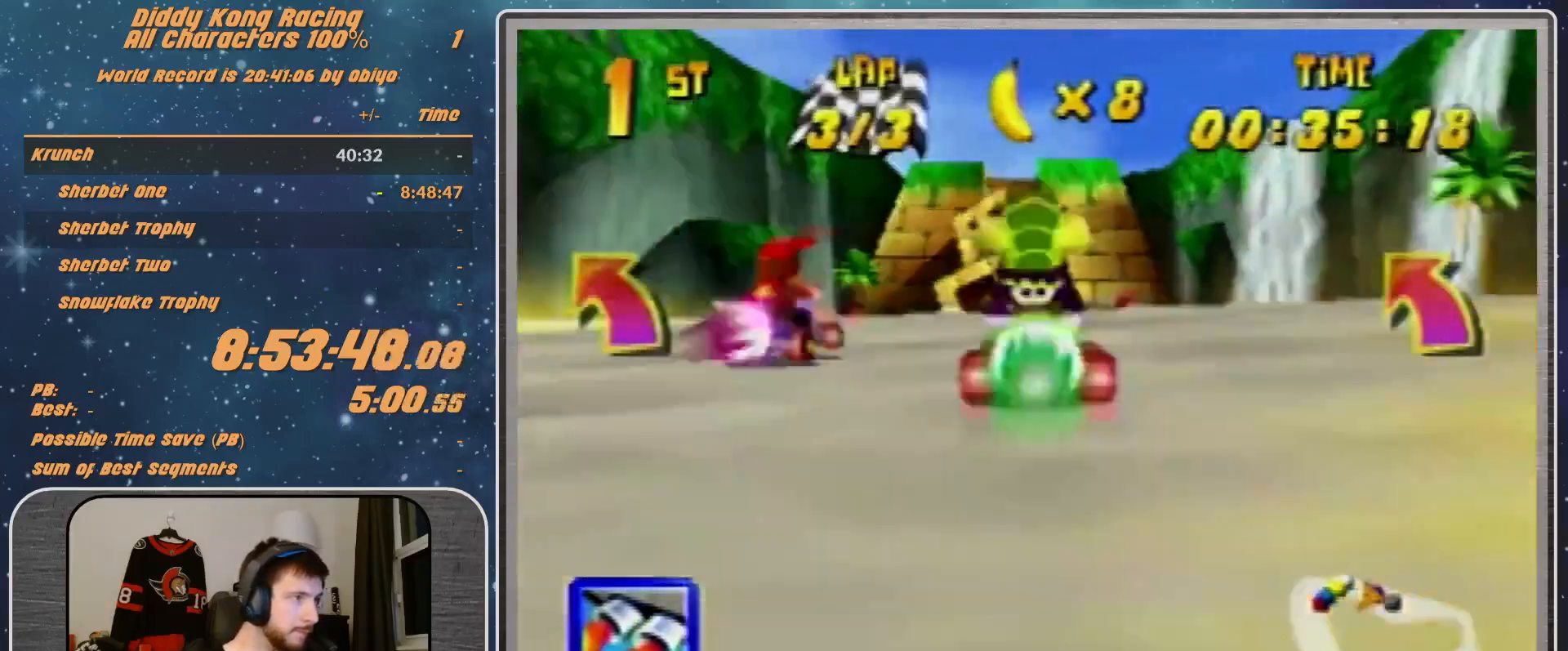
{"buttons": [], "left_stick": "right", "events": [[200, "Z", "down"], [333, "Z", "up"], [400, "left_stick", "right"]]}
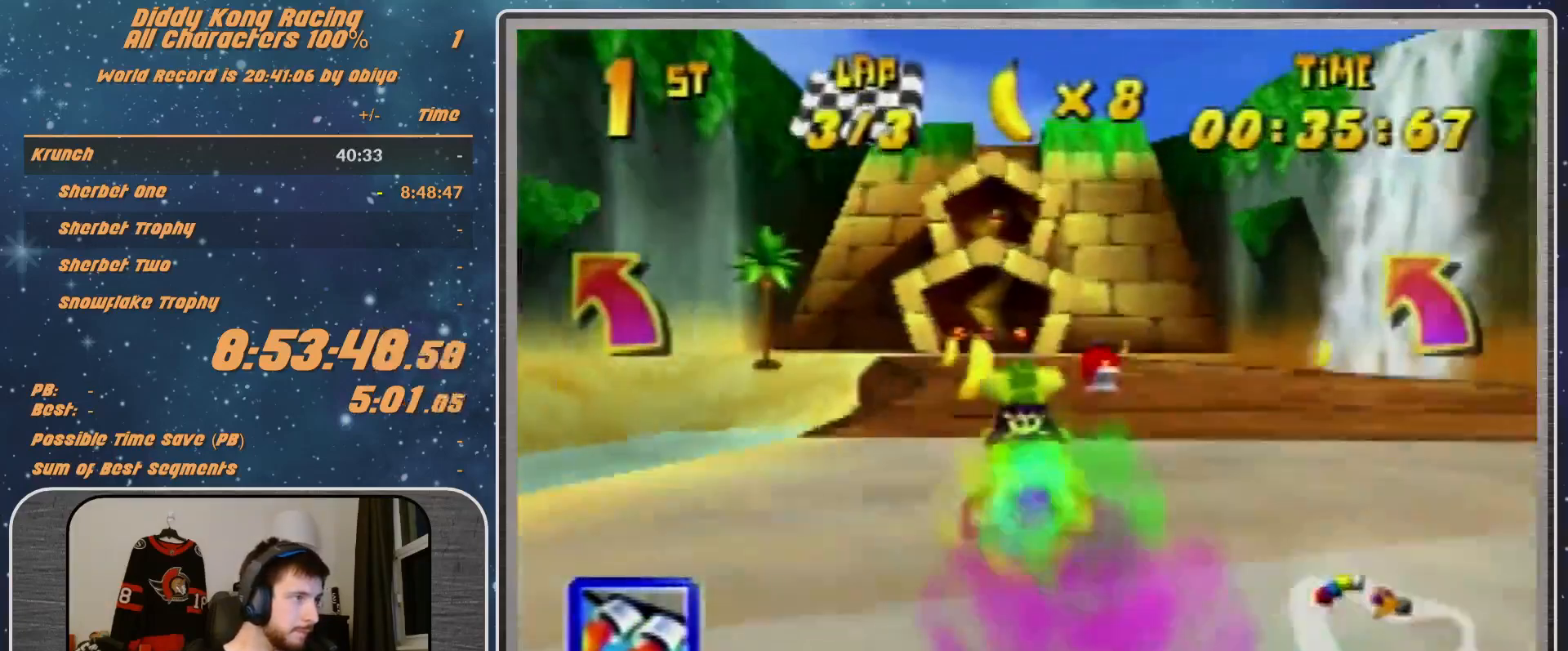
{"buttons": [], "left_stick": "right", "events": [[100, "R1", "down"], [100, "left_stick", "up-right"], [133, "R1", "up"], [367, "left_stick", "right"]]}
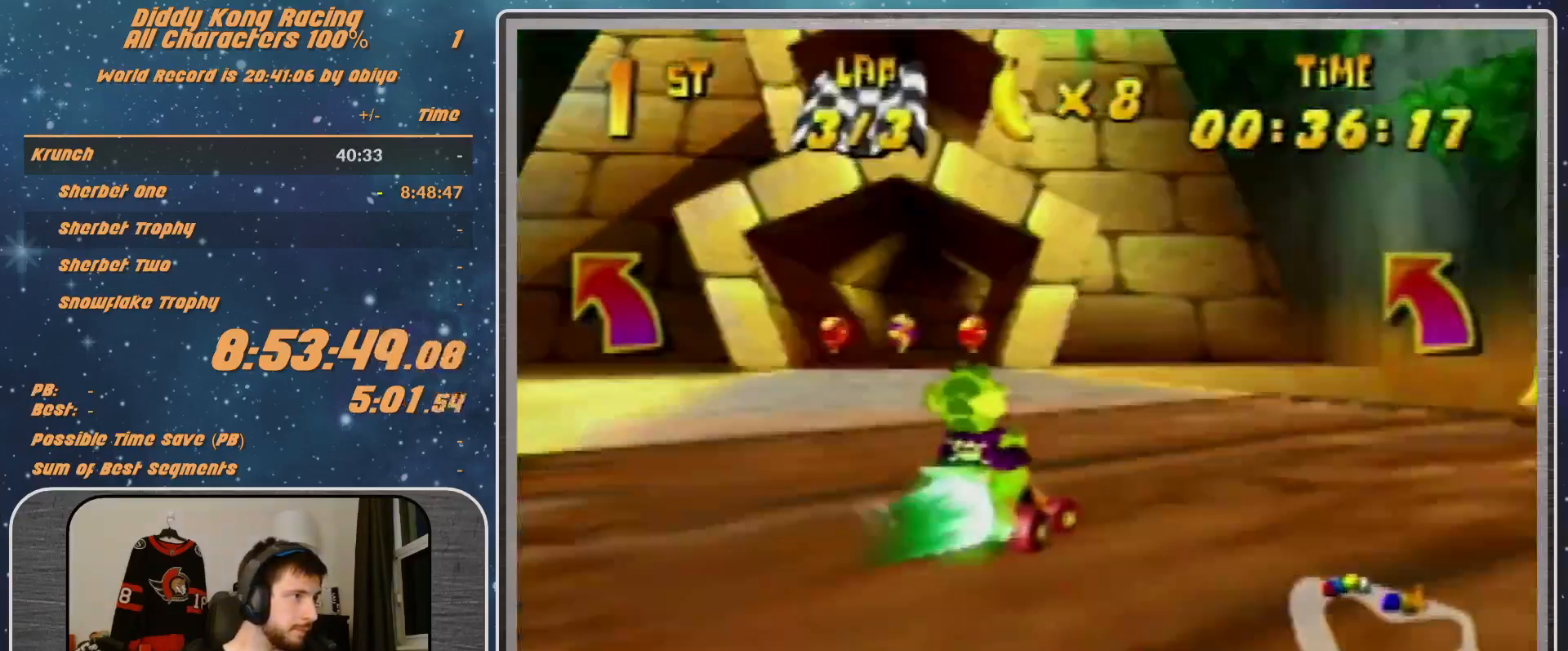
{"buttons": [], "left_stick": "right", "events": [[300, "R1", "down"], [467, "R1", "up"]]}
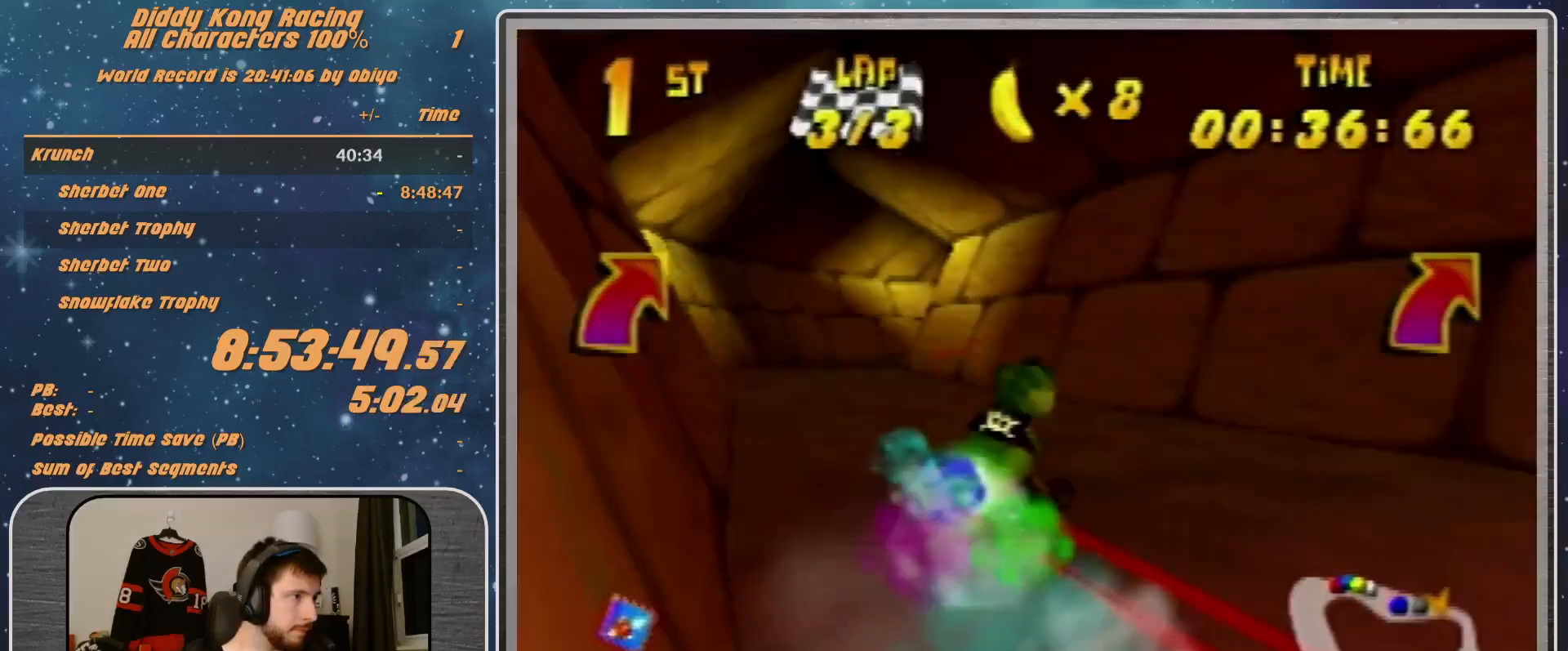
{"buttons": [], "left_stick": "right", "events": [[233, "B", "down"], [233, "R1", "down"], [367, "B", "up"], [367, "R1", "up"]]}
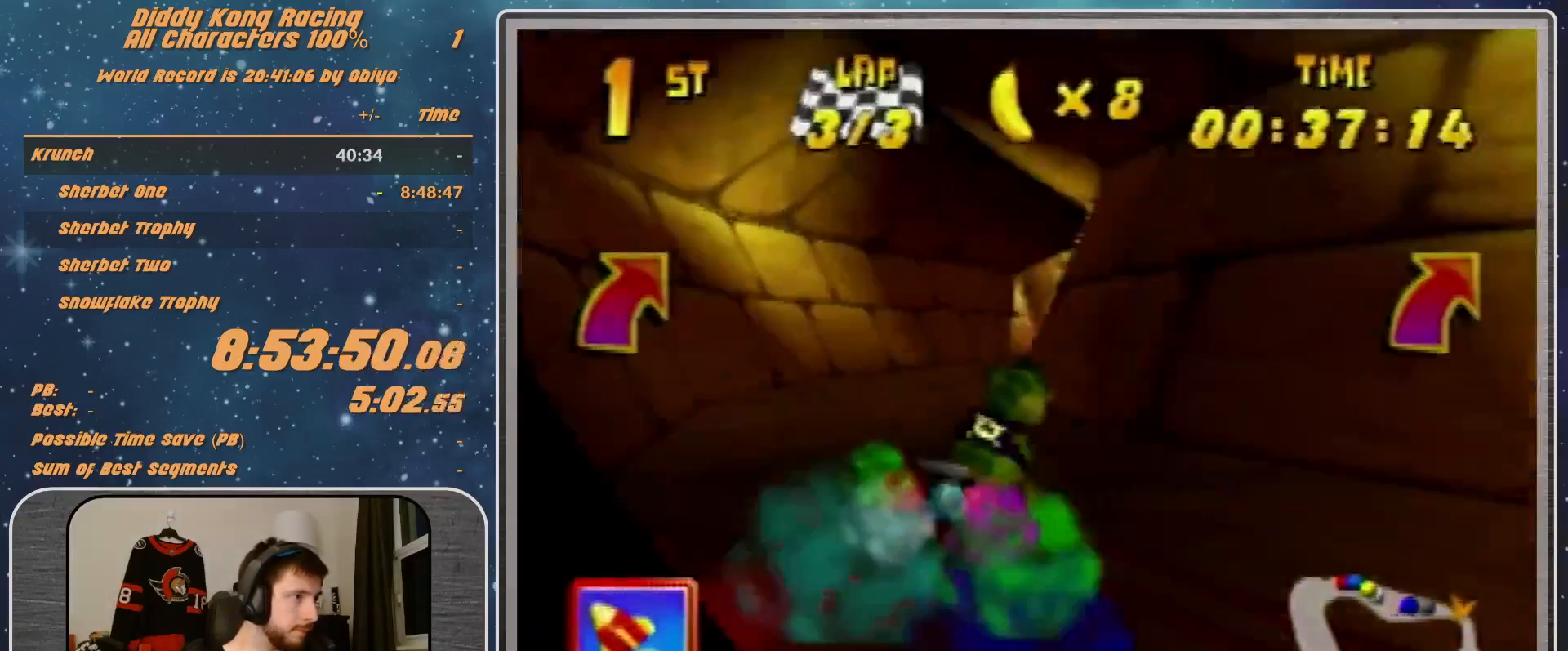
{"buttons": [], "left_stick": "right", "events": [[67, "A", "down"], [133, "A", "up"], [133, "left_stick", "center"], [300, "left_stick", "right"], [400, "A", "down"], [500, "A", "up"]]}
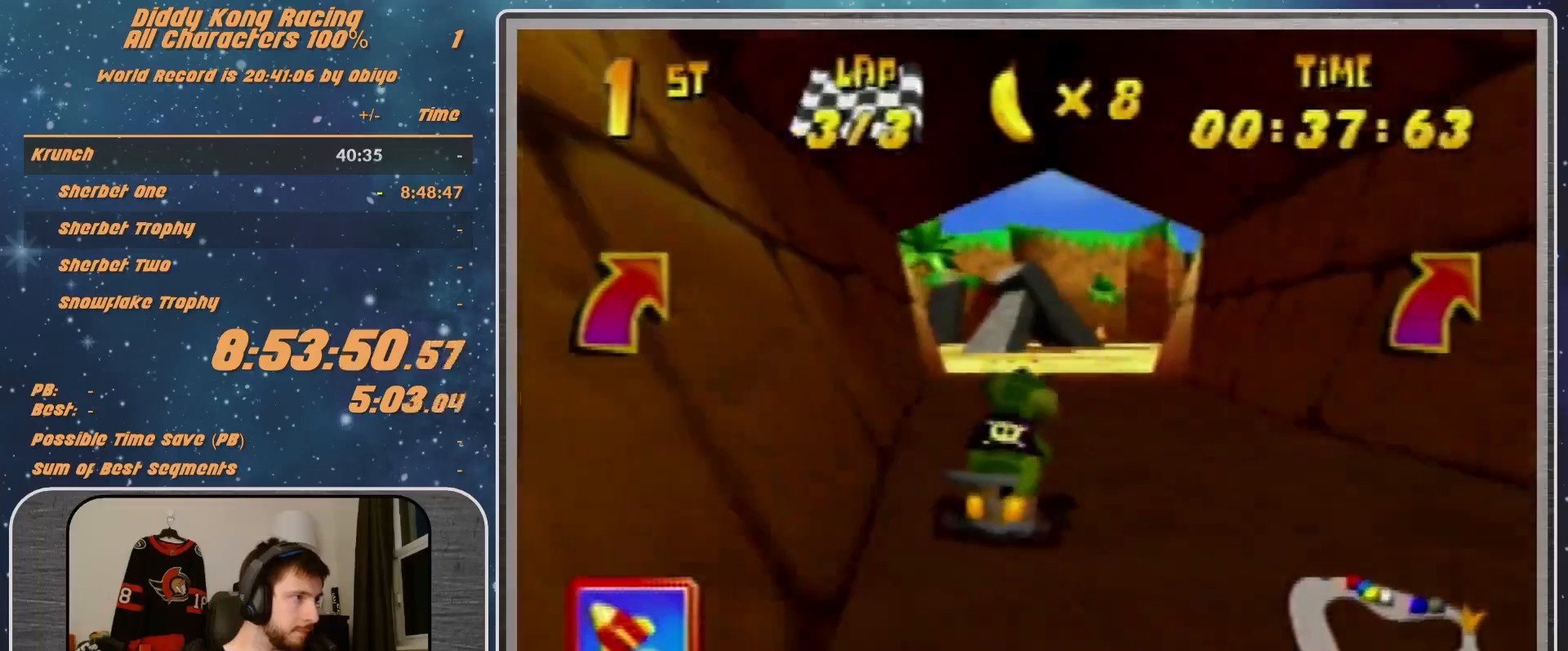
{"buttons": [], "left_stick": "right", "events": [[100, "left_stick", "center"], [233, "A", "down"], [267, "A", "up"], [367, "left_stick", "right"]]}
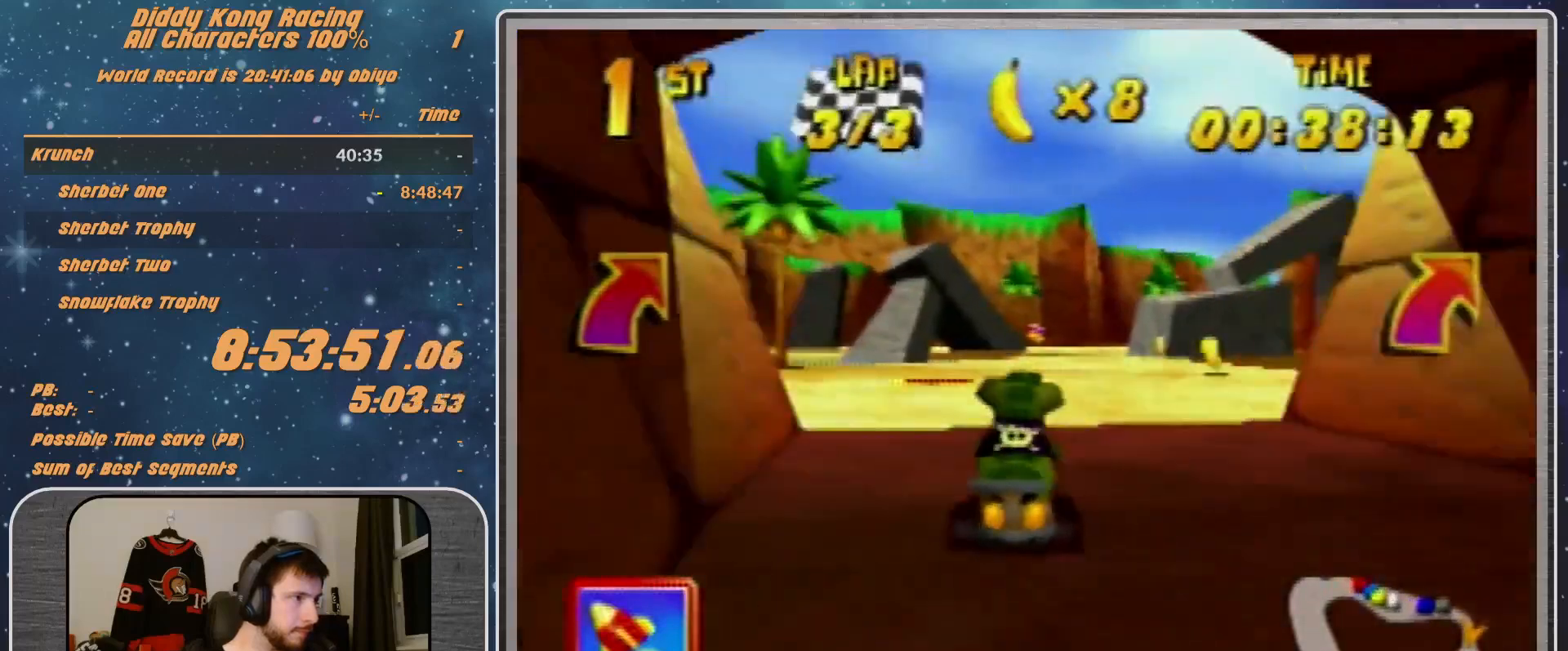
{"buttons": [], "left_stick": "right", "events": [[33, "R1", "down"], [133, "A", "down"], [267, "A", "up"], [267, "R1", "up"]]}
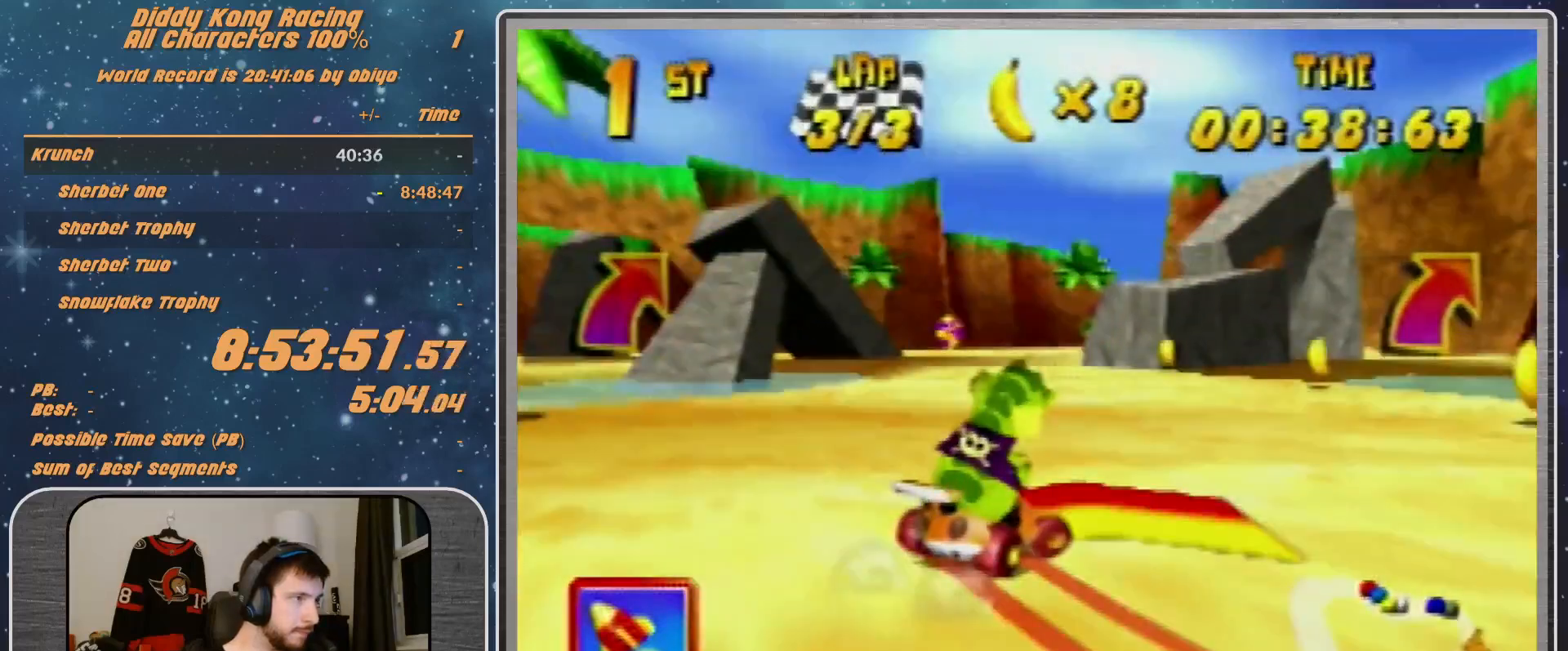
{"buttons": [], "left_stick": "center", "events": [[100, "left_stick", "up-left"], [233, "left_stick", "center"]]}
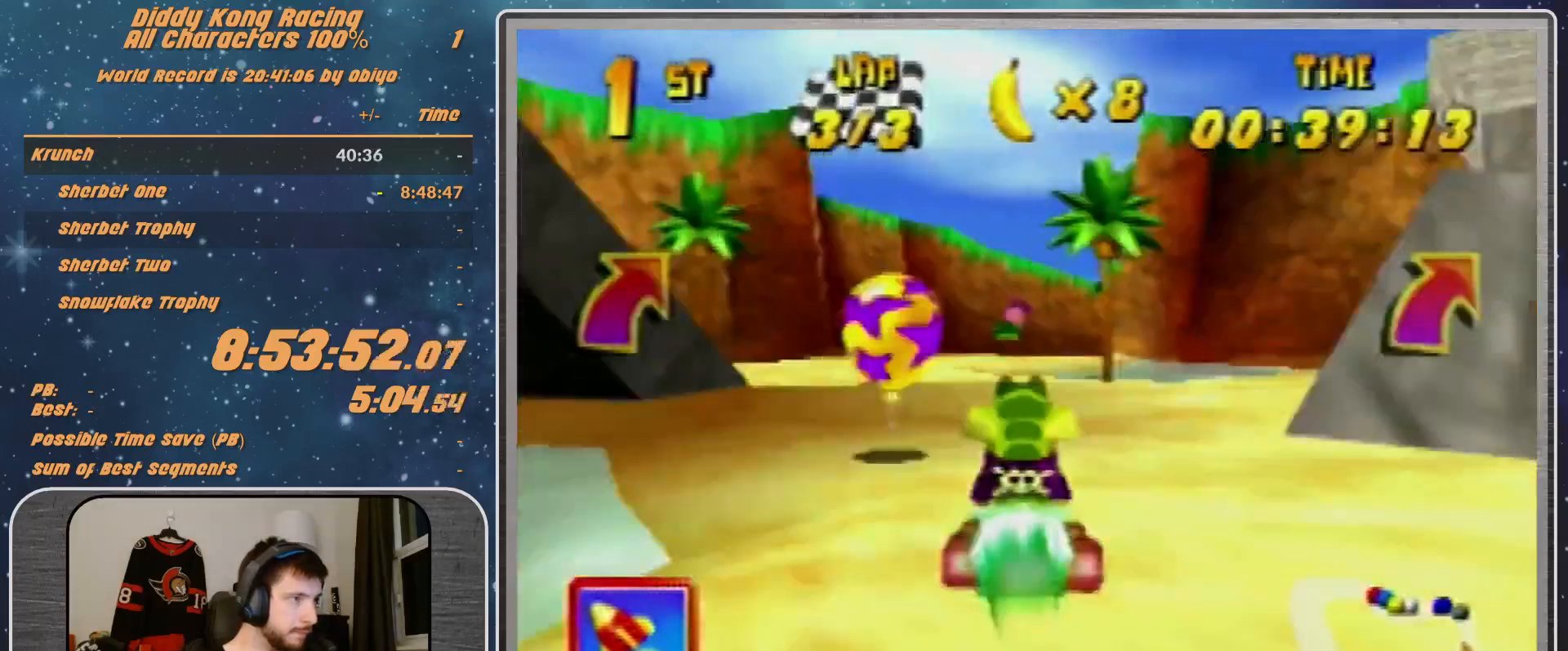
{"buttons": [], "left_stick": "down-right", "events": [[67, "left_stick", "down-right"], [133, "R1", "down"], [167, "B", "down"], [267, "B", "up"], [267, "R1", "up"]]}
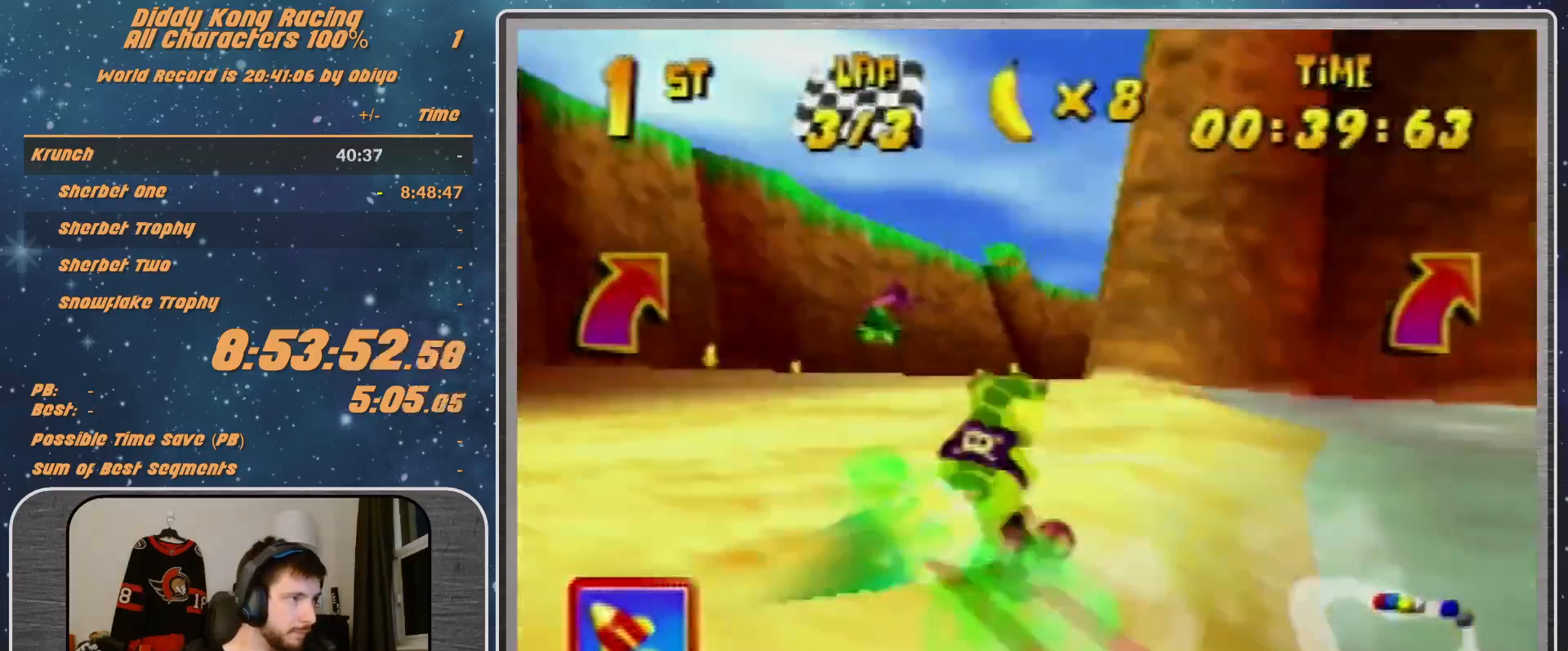
{"buttons": [], "left_stick": "right", "events": [[167, "left_stick", "right"], [267, "A", "down"], [400, "A", "up"], [433, "A", "down"], [500, "A", "up"]]}
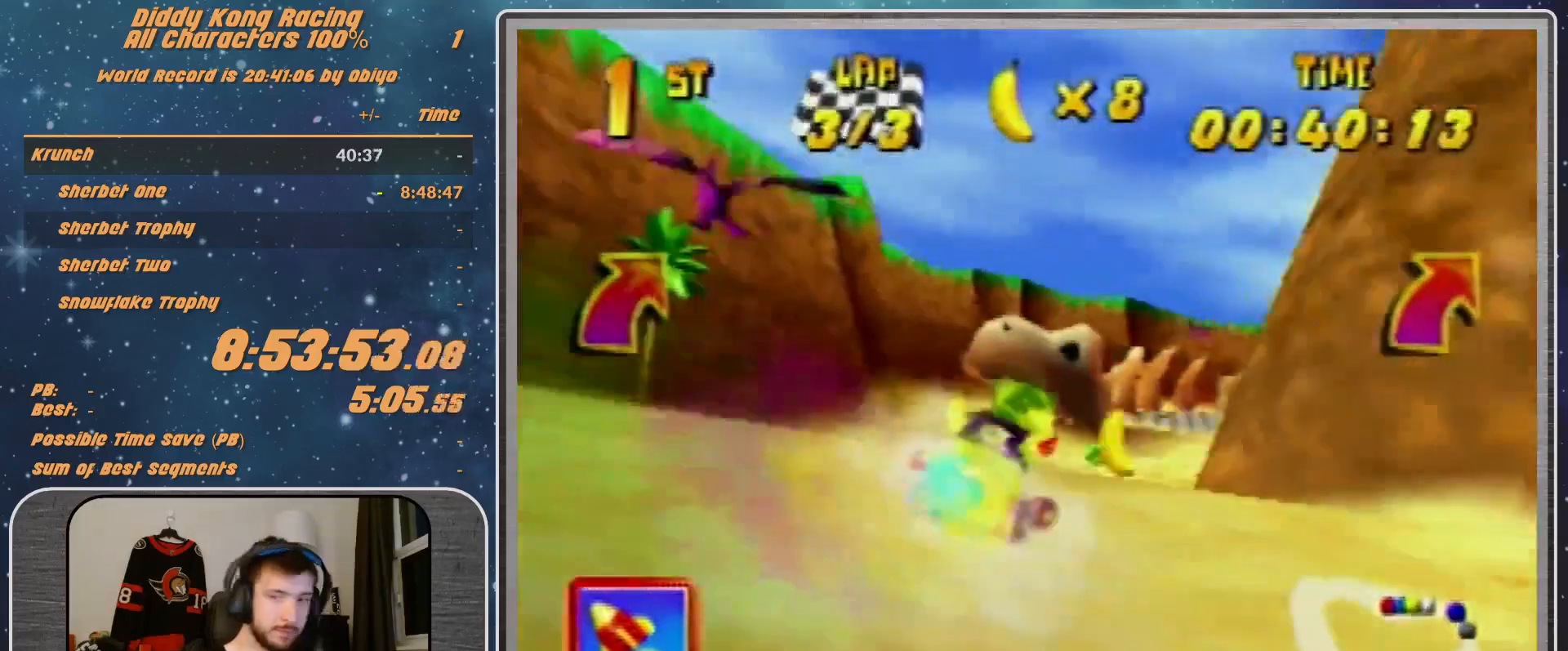
{"buttons": ["A"], "left_stick": "center", "events": [[33, "left_stick", "center"], [133, "A", "down"], [167, "A", "up"], [300, "A", "down"], [333, "A", "up"], [433, "A", "down"]]}
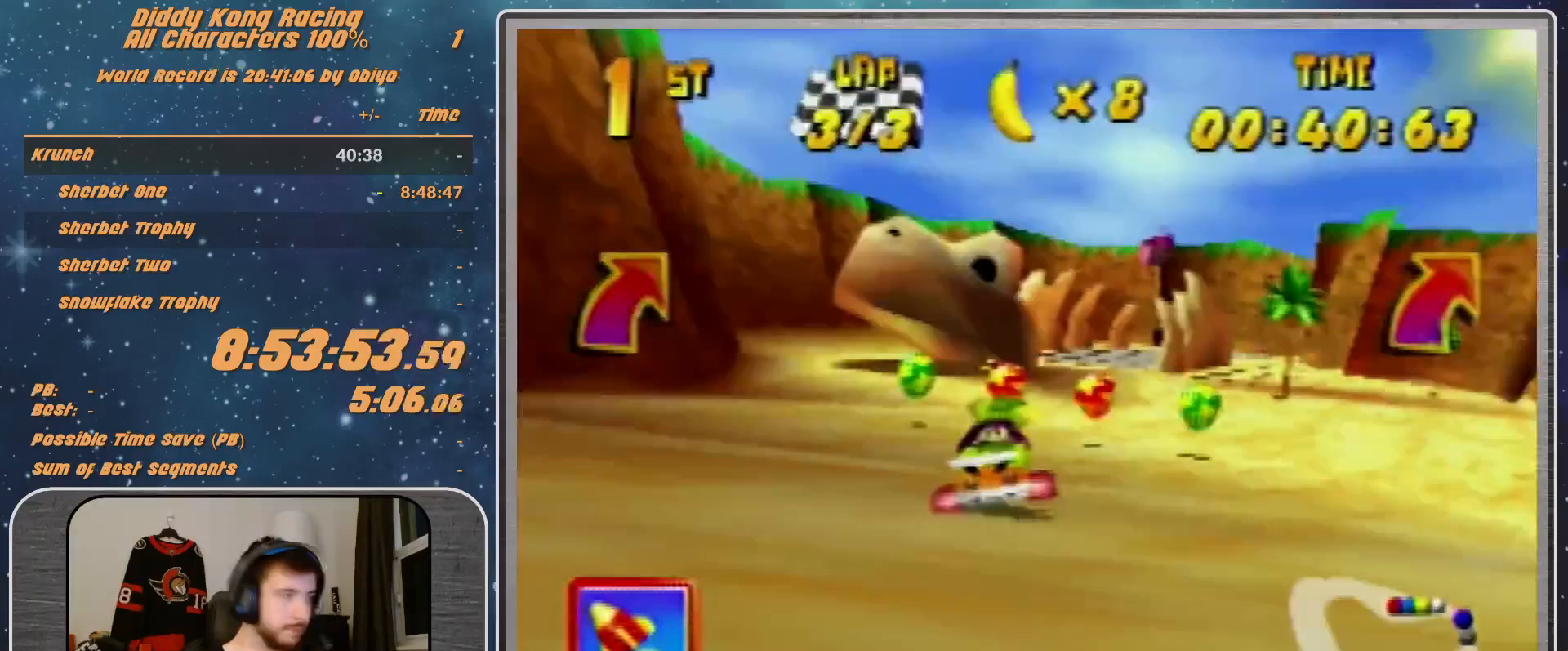
{"buttons": ["A"], "left_stick": "right", "events": [[33, "A", "up"], [33, "left_stick", "right"], [300, "A", "down"], [400, "A", "up"], [433, "A", "down"]]}
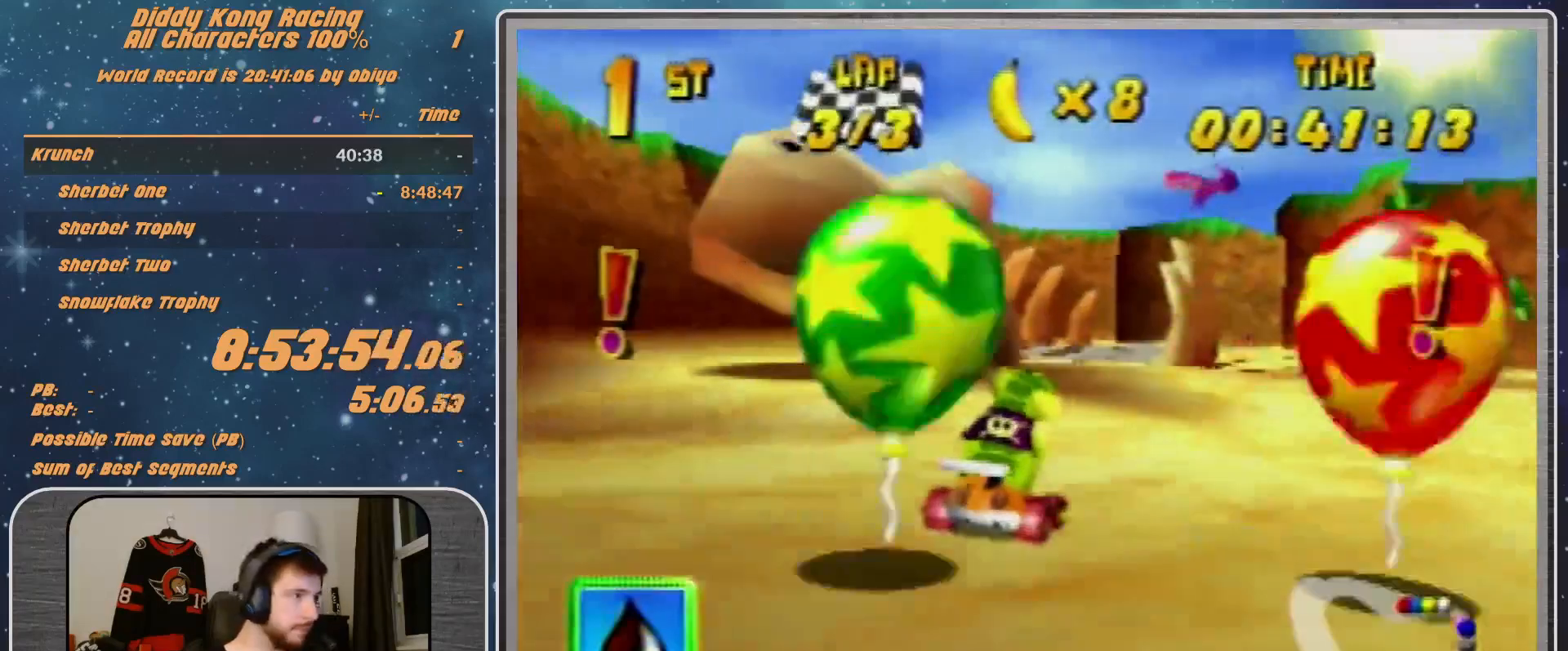
{"buttons": ["A", "R1"], "left_stick": "up-right", "events": [[33, "A", "up"], [67, "A", "down"], [133, "A", "up"], [333, "R1", "down"], [333, "left_stick", "up-right"], [400, "A", "down"]]}
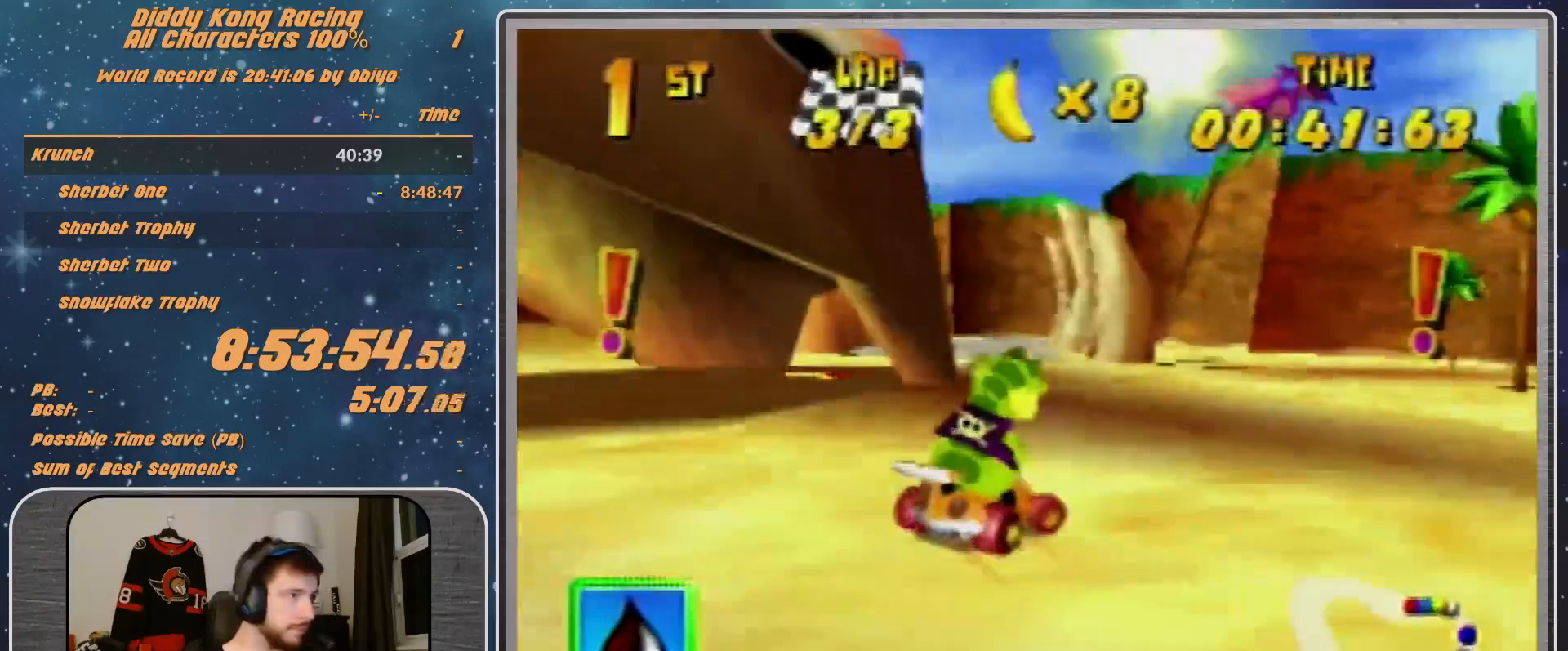
{"buttons": ["R1"], "left_stick": "right", "events": [[33, "A", "up"], [67, "R1", "up"], [233, "left_stick", "up-left"], [333, "left_stick", "right"], [433, "R1", "down"]]}
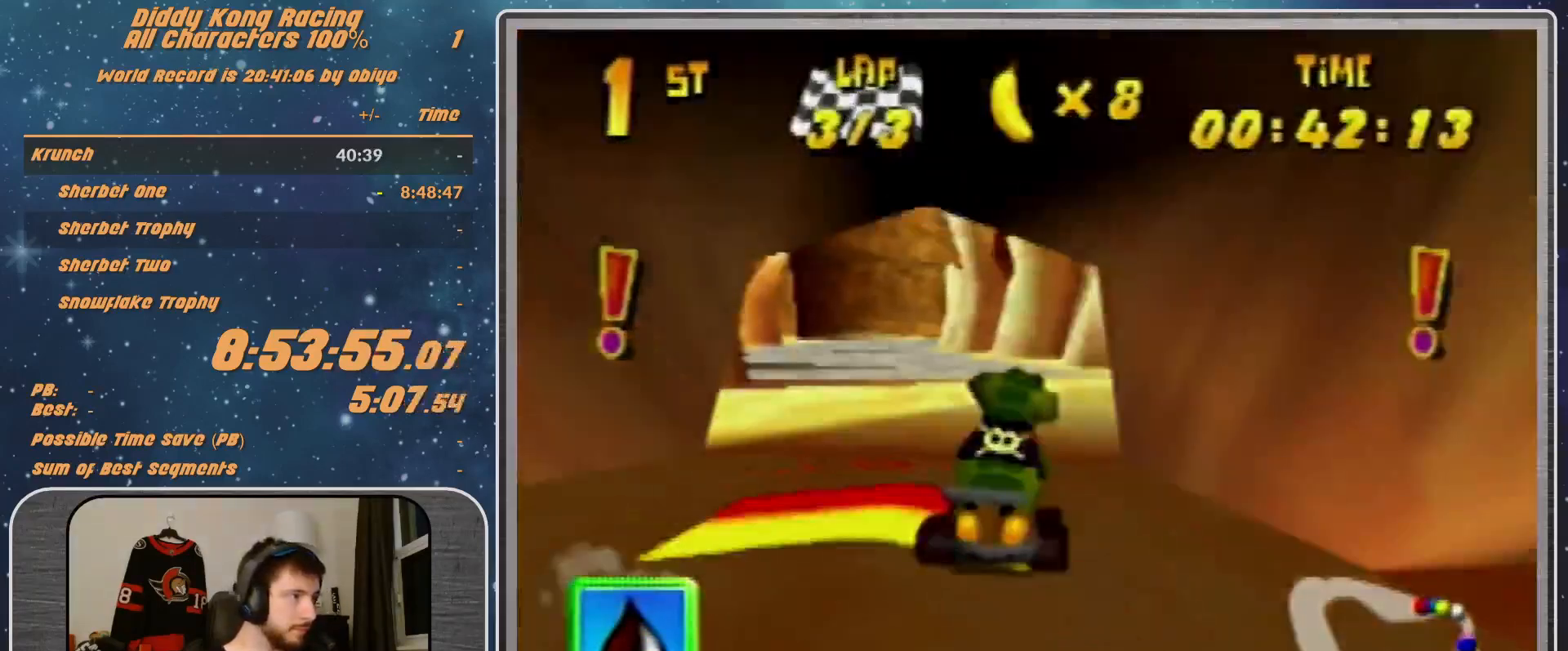
{"buttons": ["R1"], "left_stick": "up-right", "events": [[133, "left_stick", "up-right"]]}
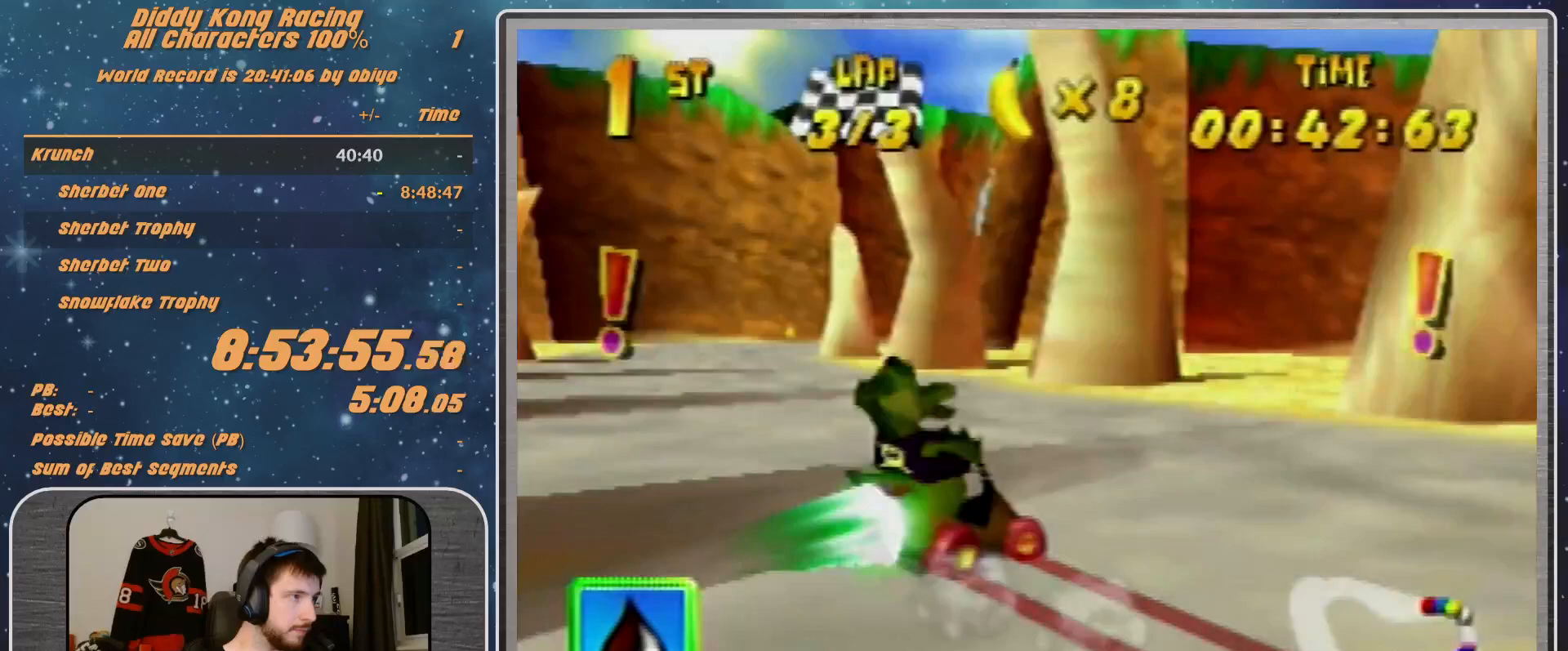
{"buttons": [], "left_stick": "up-right", "events": [[133, "R1", "up"]]}
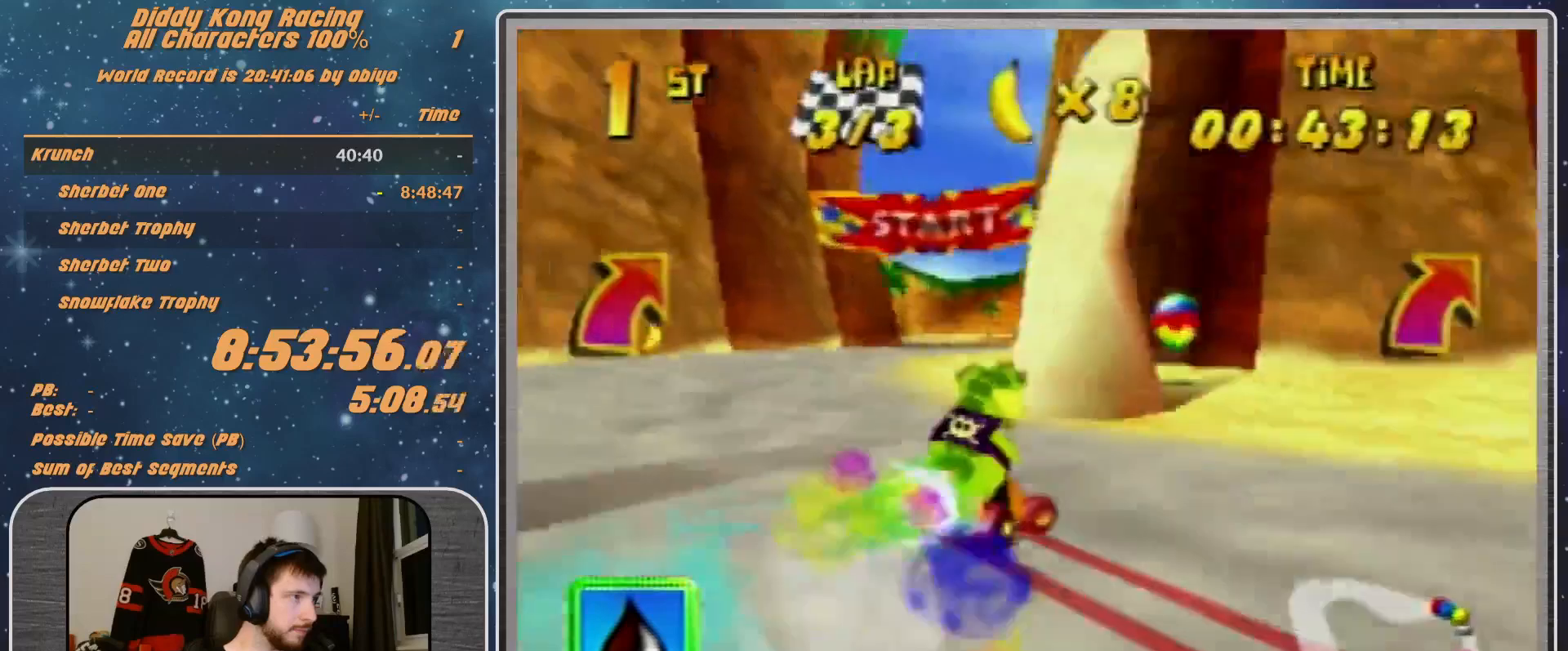
{"buttons": [], "left_stick": "up-right", "events": [[133, "B", "down"], [133, "R1", "down"], [200, "B", "up"], [200, "R1", "up"], [400, "A", "down"], [433, "A", "up"]]}
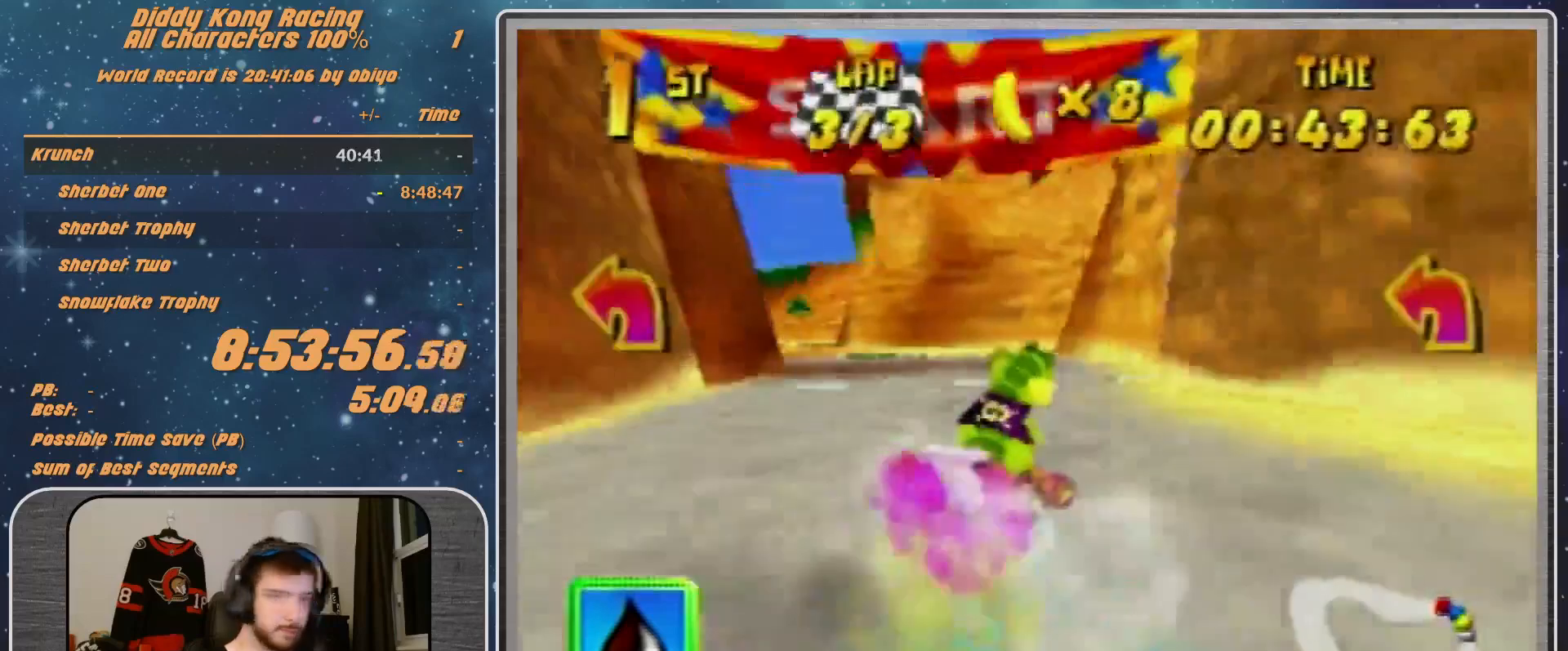
{"buttons": [], "left_stick": "up-right", "events": [[467, "A", "down"], [500, "A", "up"]]}
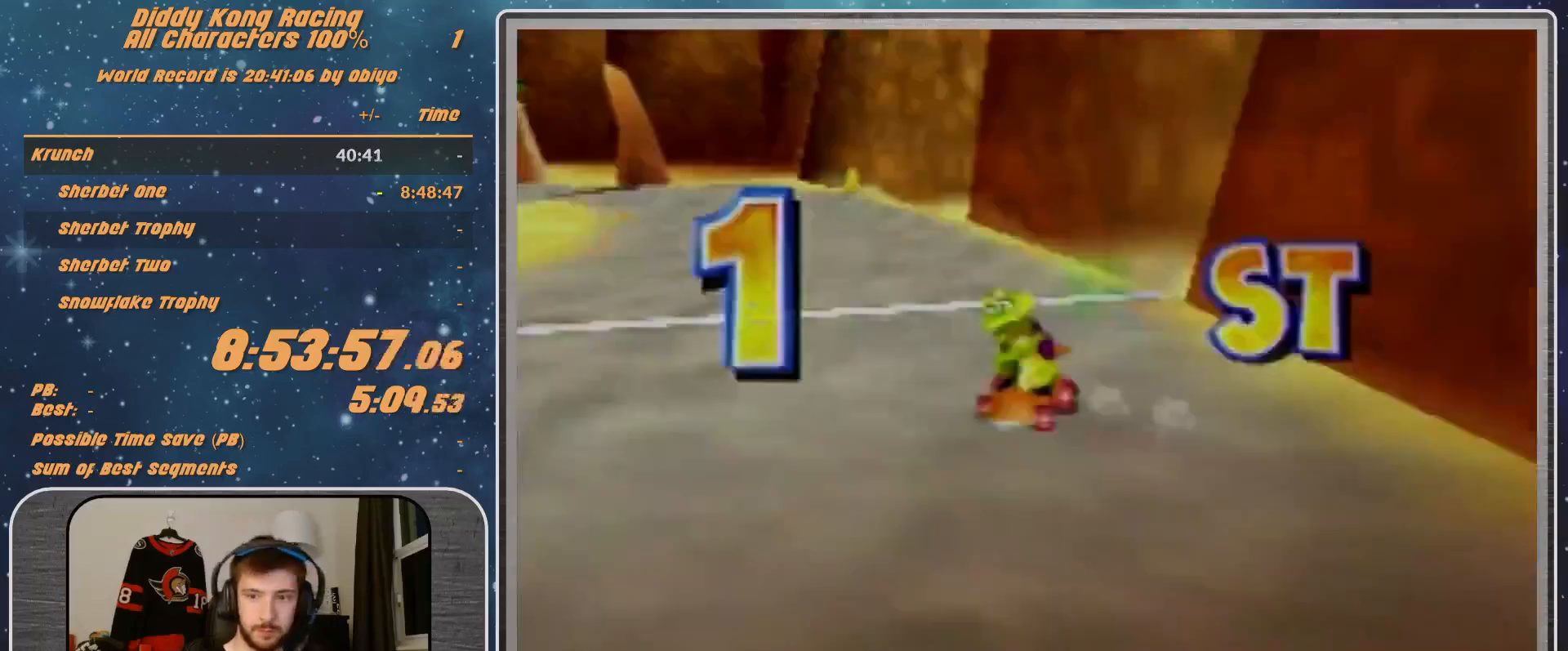
{"buttons": [], "left_stick": "center", "events": [[67, "A", "down"], [67, "left_stick", "center"], [233, "A", "up"]]}
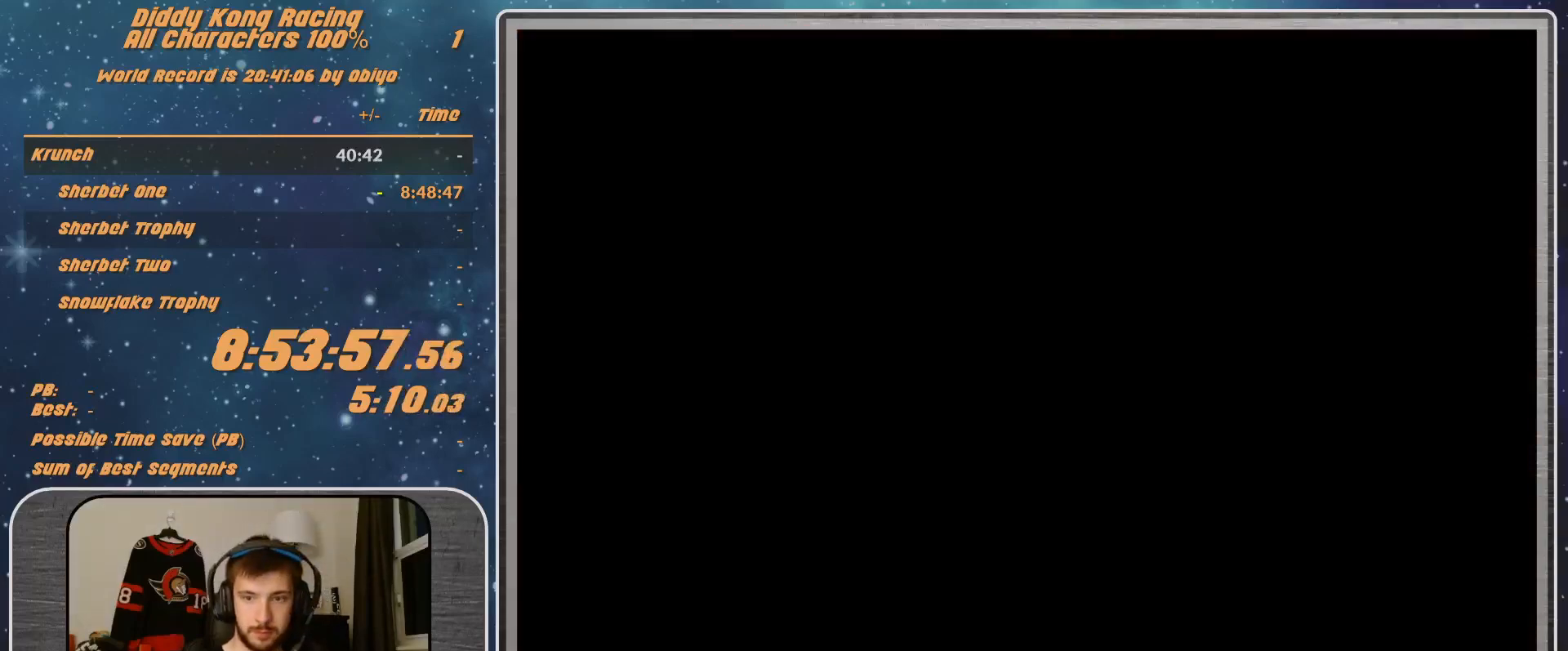
{"buttons": [], "left_stick": "center", "events": []}
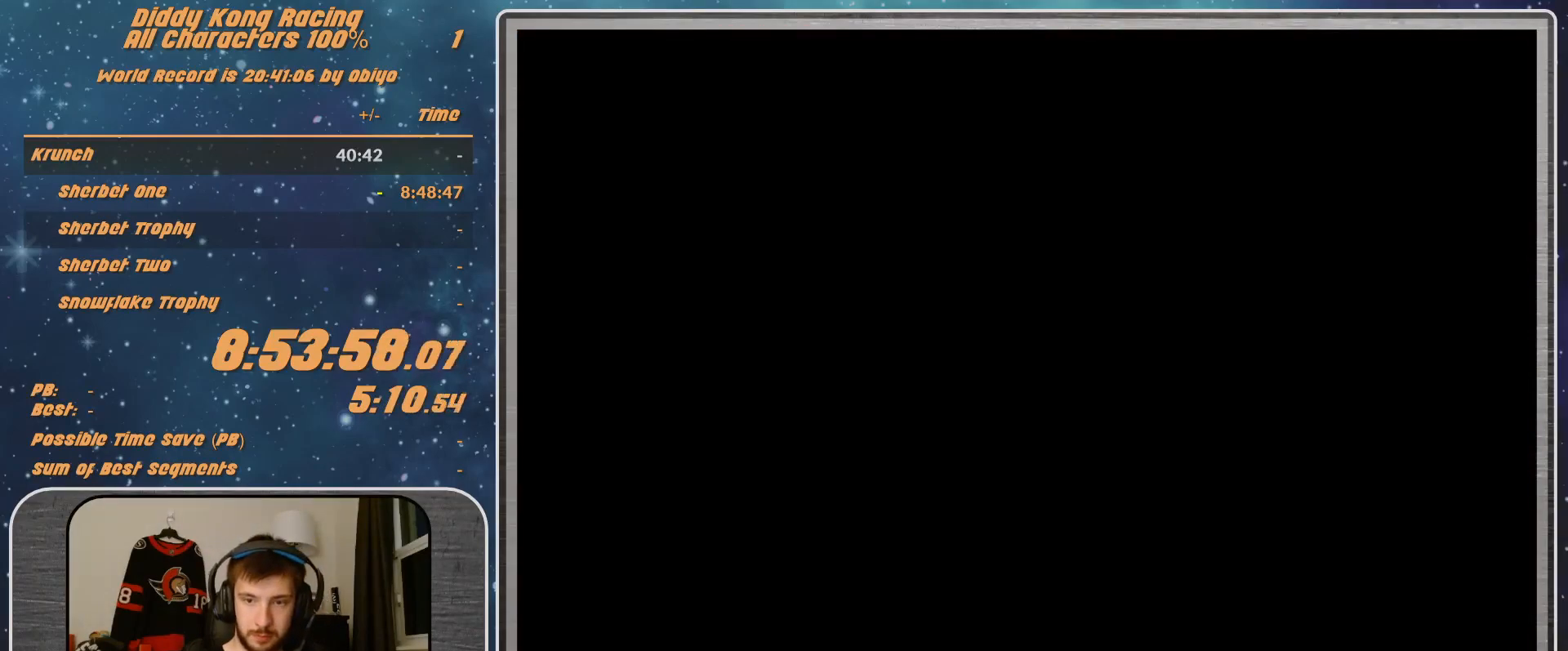
{"buttons": ["A", "START"], "left_stick": "center", "events": [[167, "A", "down"], [233, "A", "up"], [233, "START", "down"], [300, "START", "up"], [333, "START", "down"], [400, "START", "up"], [467, "A", "down"], [467, "START", "down"]]}
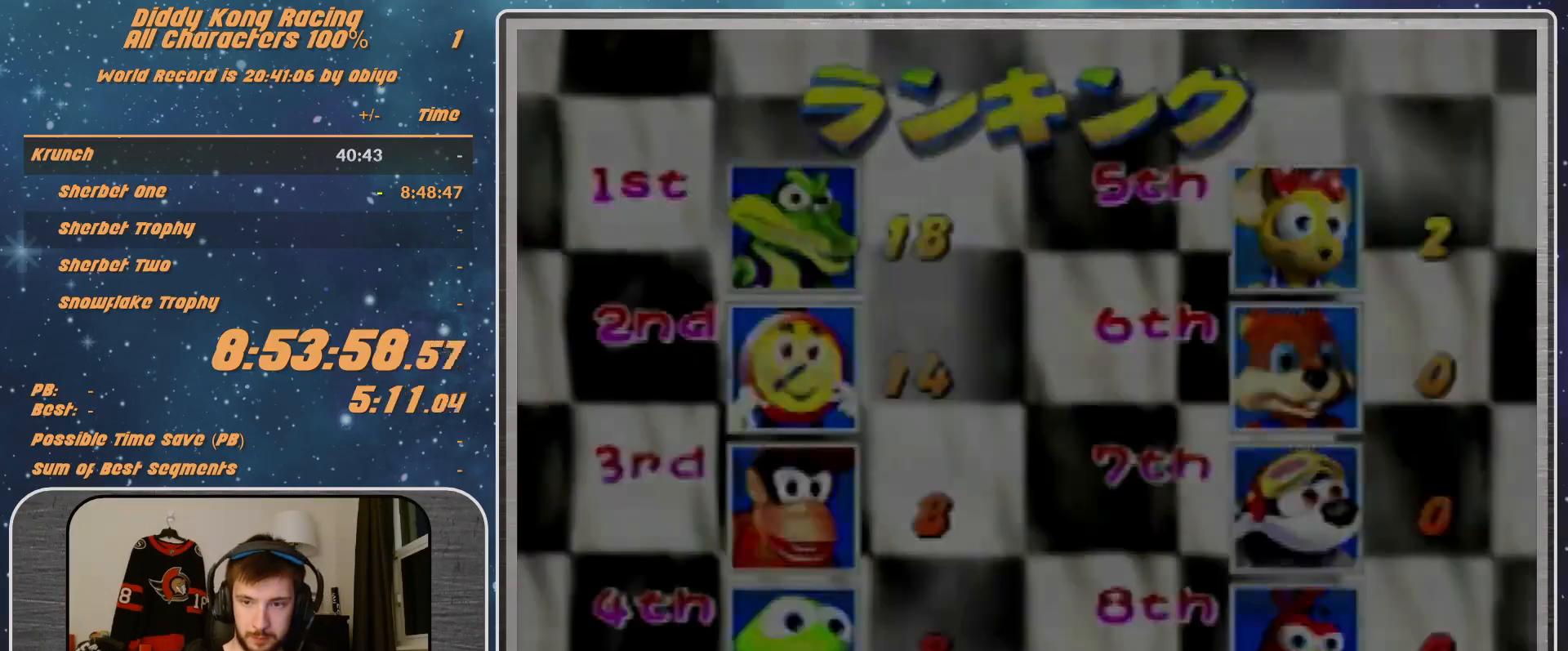
{"buttons": ["A"], "left_stick": "center", "events": [[100, "A", "up"], [167, "START", "up"], [367, "A", "down"]]}
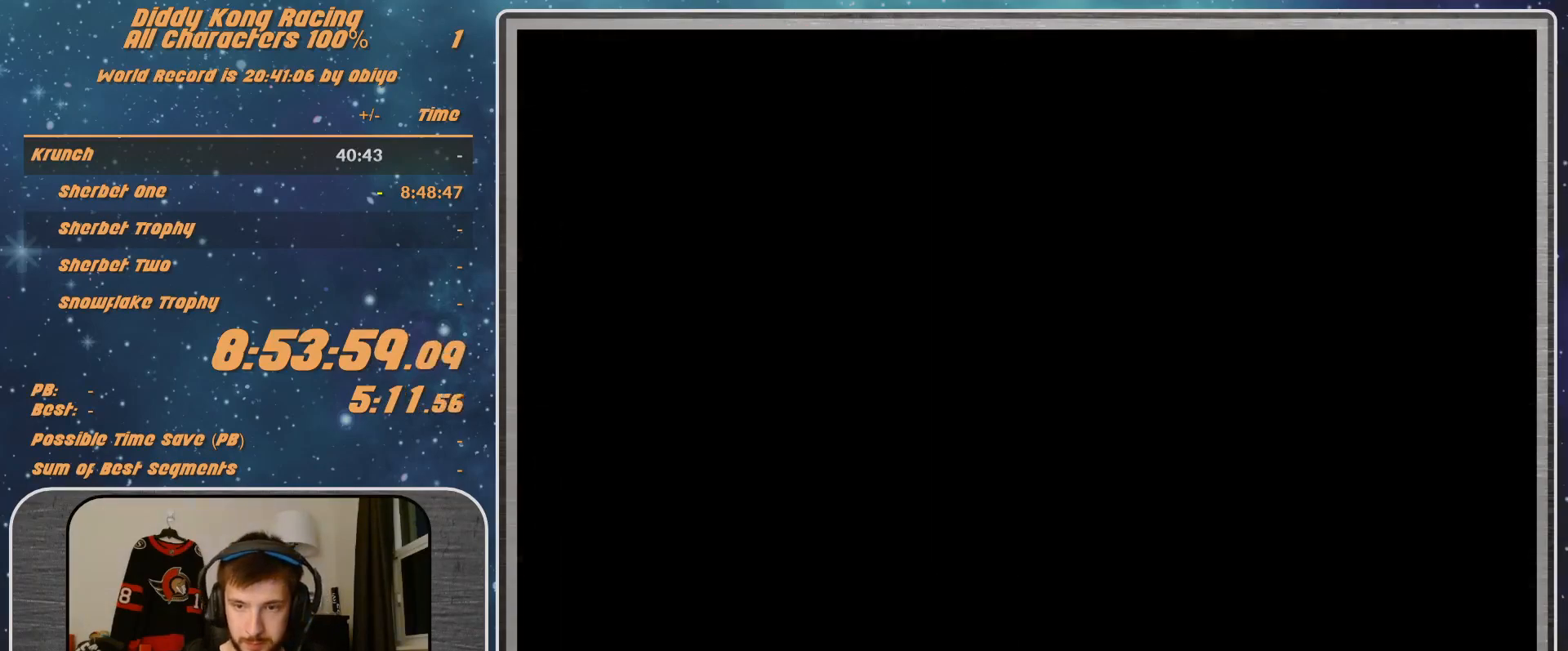
{"buttons": [], "left_stick": "center", "events": [[33, "A", "up"]]}
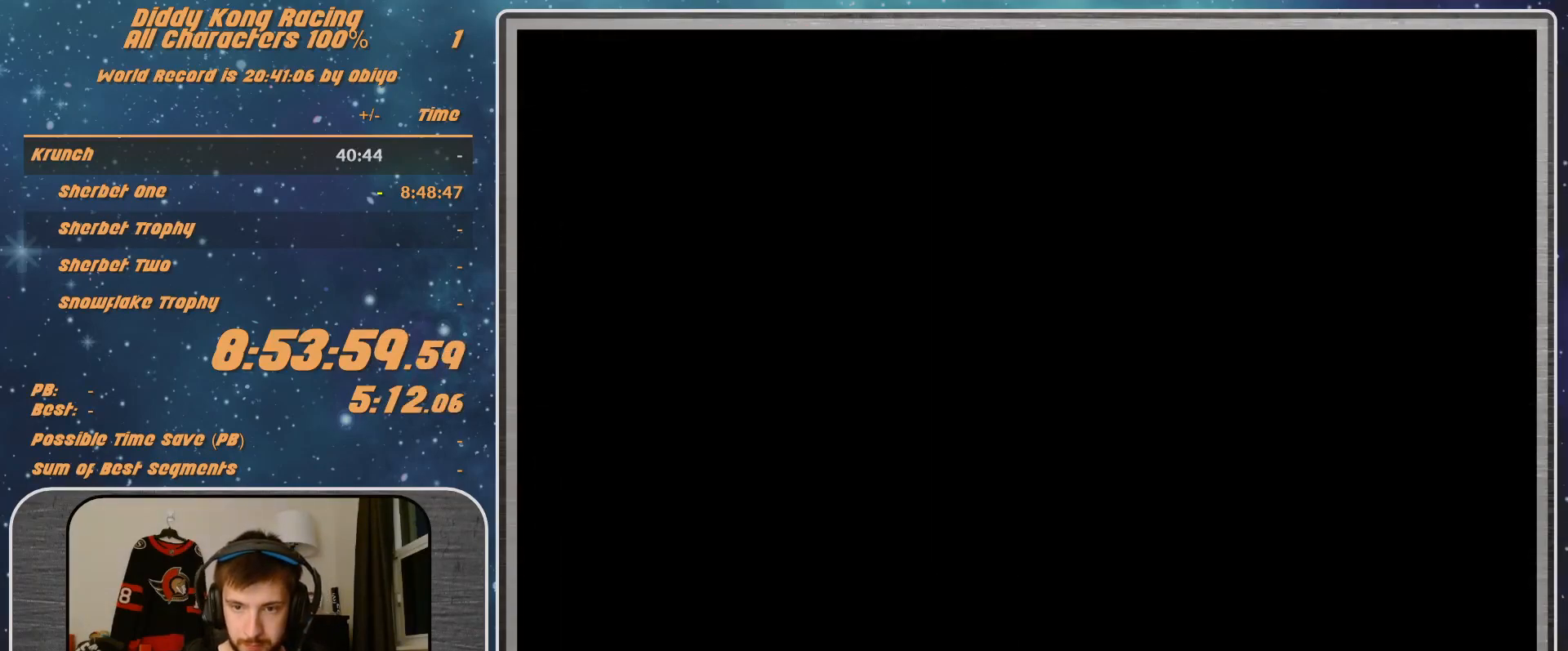
{"buttons": [], "left_stick": "center", "events": []}
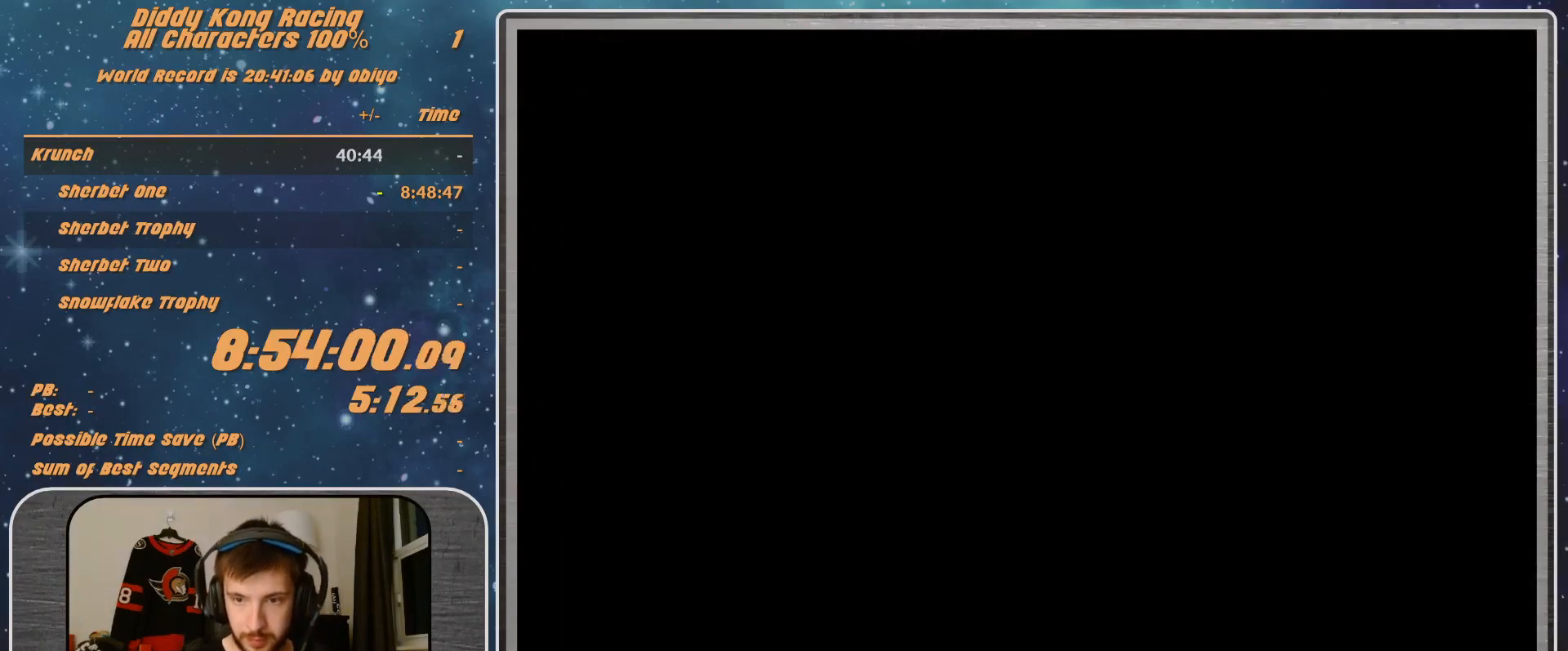
{"buttons": ["A"], "left_stick": "center", "events": [[167, "A", "down"], [233, "A", "up"], [267, "A", "down"], [367, "A", "up"], [400, "A", "down"]]}
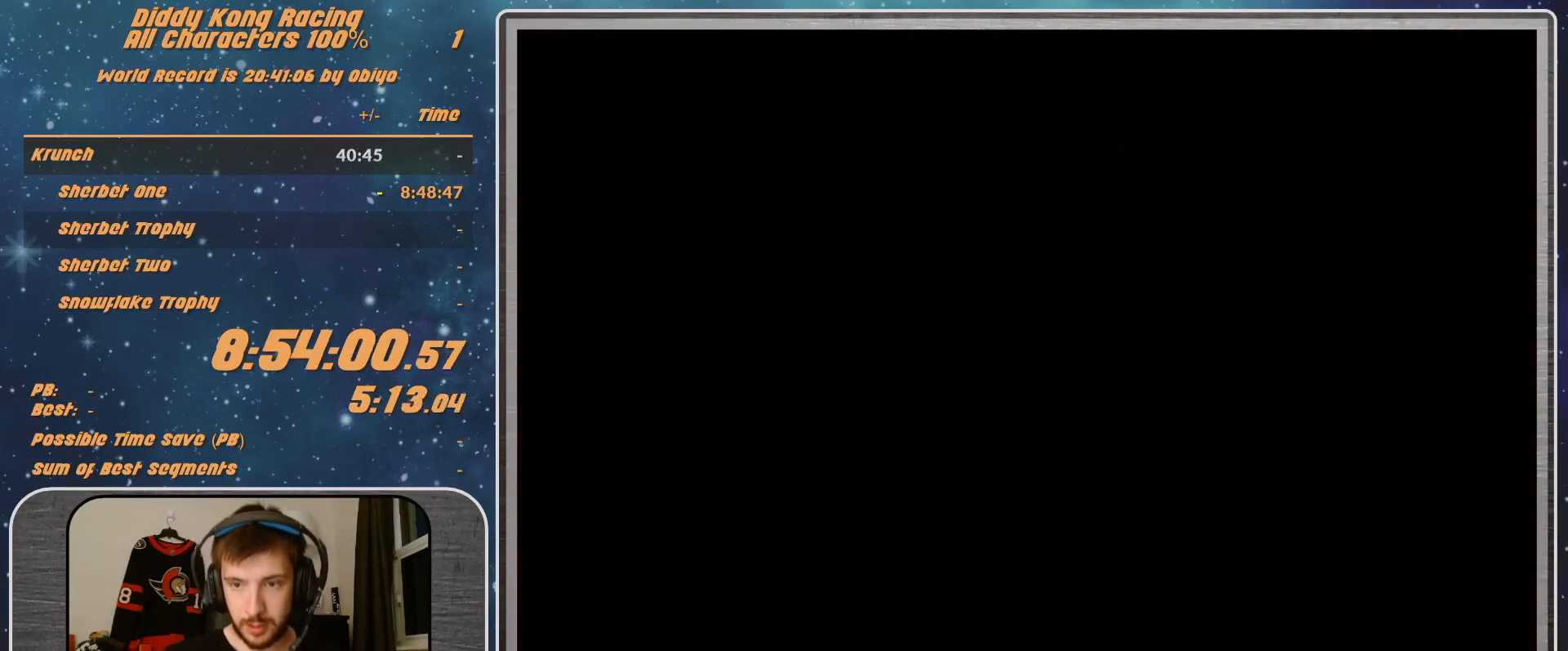
{"buttons": ["A"], "left_stick": "center", "events": []}
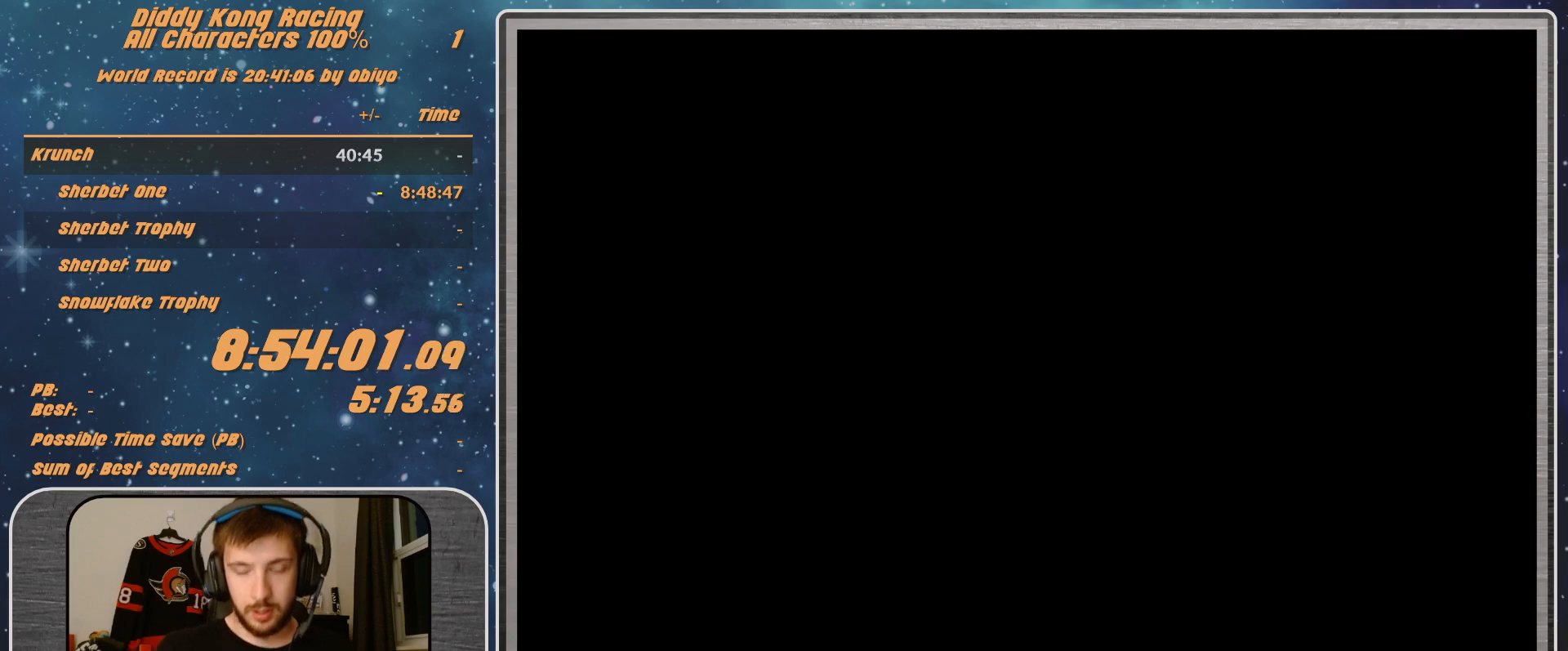
{"buttons": ["A"], "left_stick": "center", "events": []}
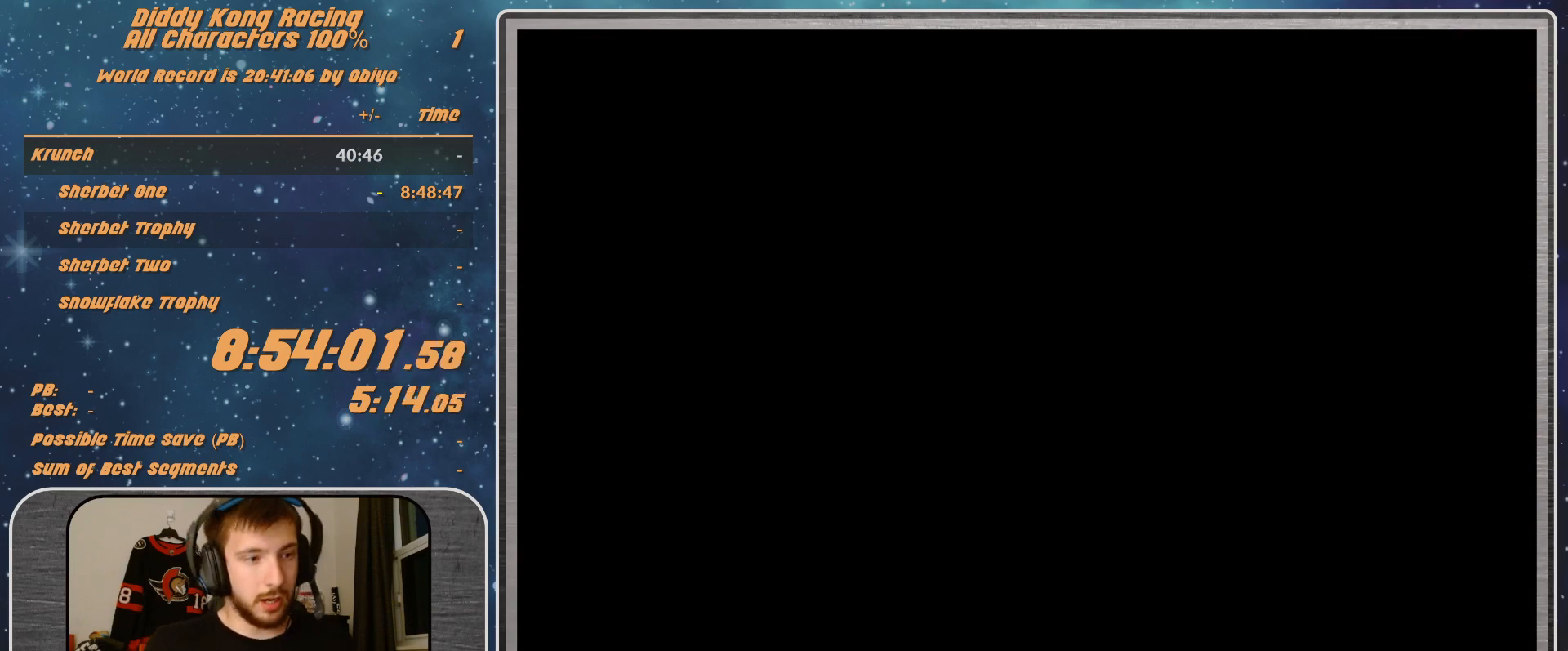
{"buttons": ["A"], "left_stick": "center", "events": []}